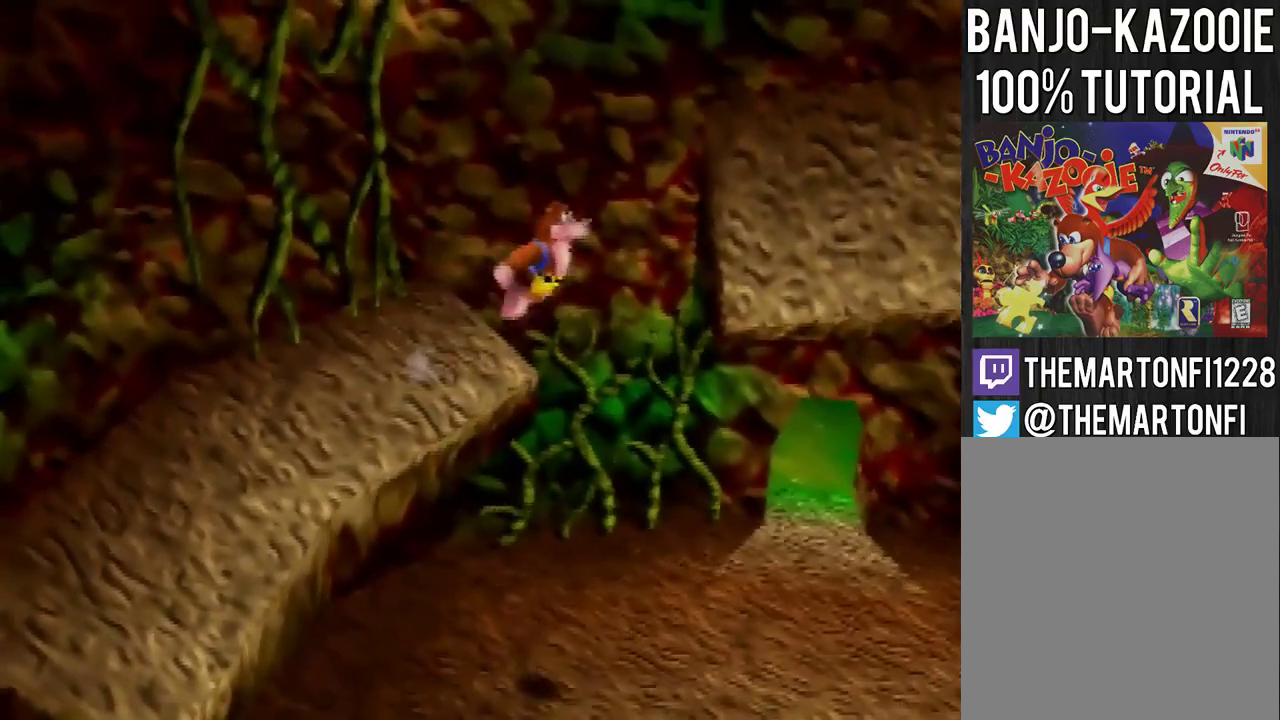
Gameplay with a controller (Nintendo layout); each line is a JSON object with the inputs held at the frame after it. "events" lists button and stick changes between this image and that frame as [ms after this image, input, new state], when the widget could be followed in between. Not read: C_DOWN C_LEFT C_RIGHT L3 R3 START.
{"buttons": [], "left_stick": "up", "events": [[33, "left_stick", "up-left"], [133, "A", "down"], [200, "A", "up"], [500, "left_stick", "up"]]}
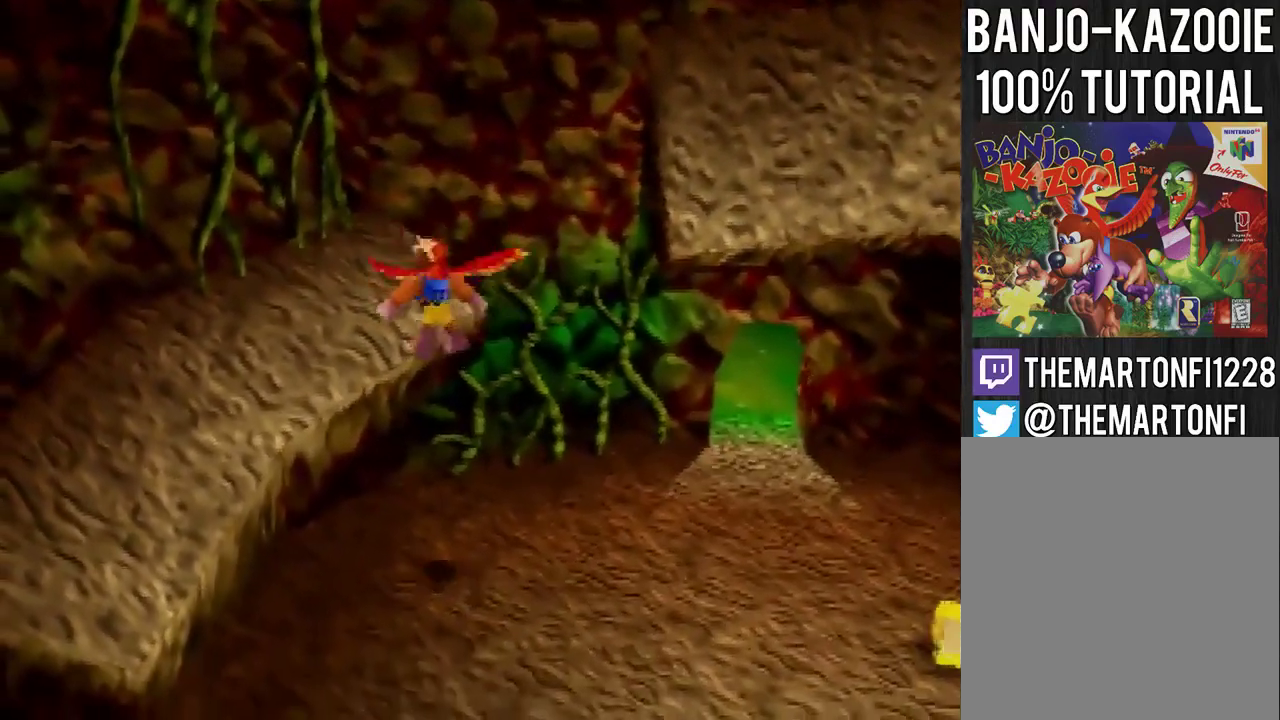
{"buttons": [], "left_stick": "down-right", "events": [[101, "left_stick", "center"], [167, "left_stick", "up"], [267, "left_stick", "down-right"], [334, "A", "down"], [434, "A", "up"]]}
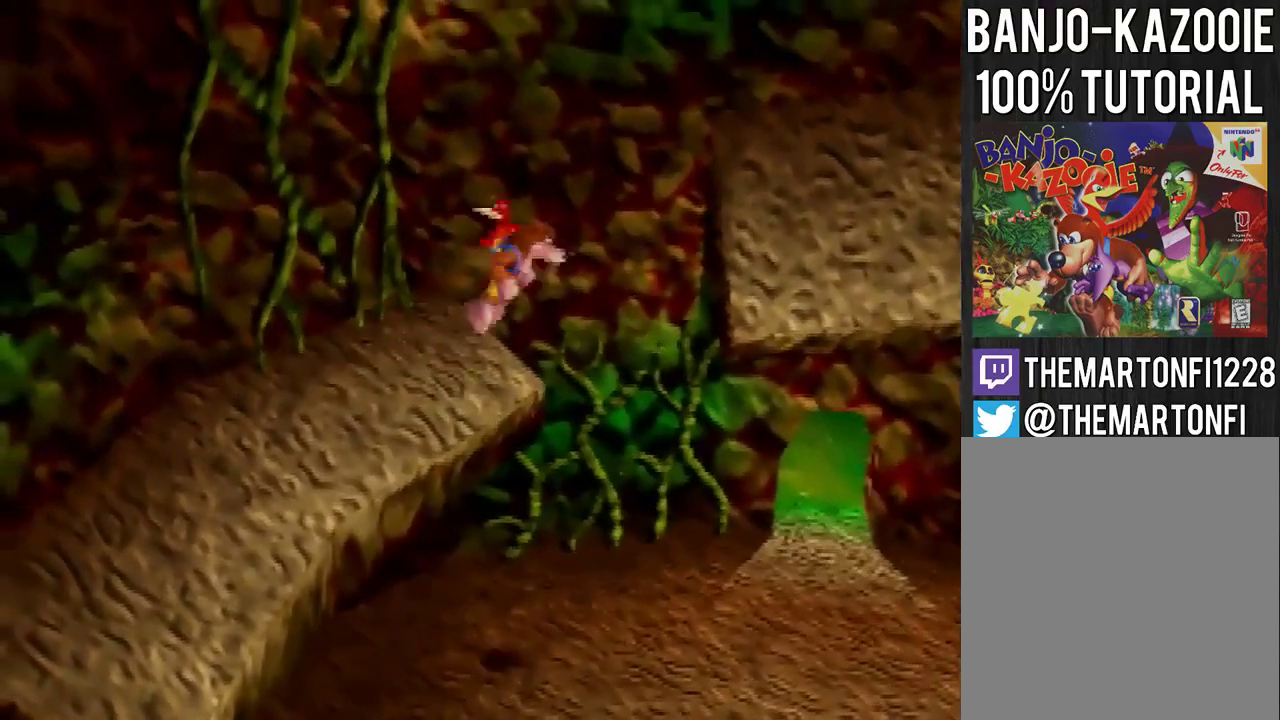
{"buttons": [], "left_stick": "up-left", "events": [[100, "left_stick", "center"], [234, "left_stick", "up-left"]]}
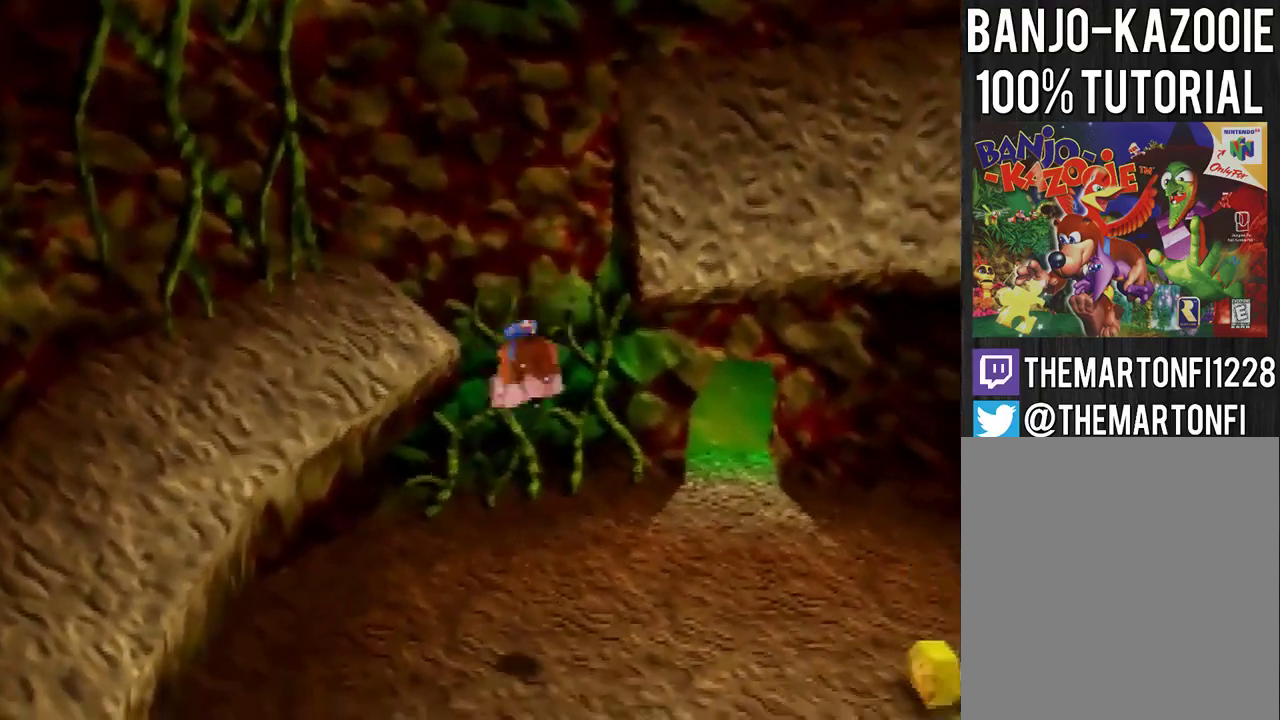
{"buttons": [], "left_stick": "center", "events": [[401, "left_stick", "up"], [468, "left_stick", "center"]]}